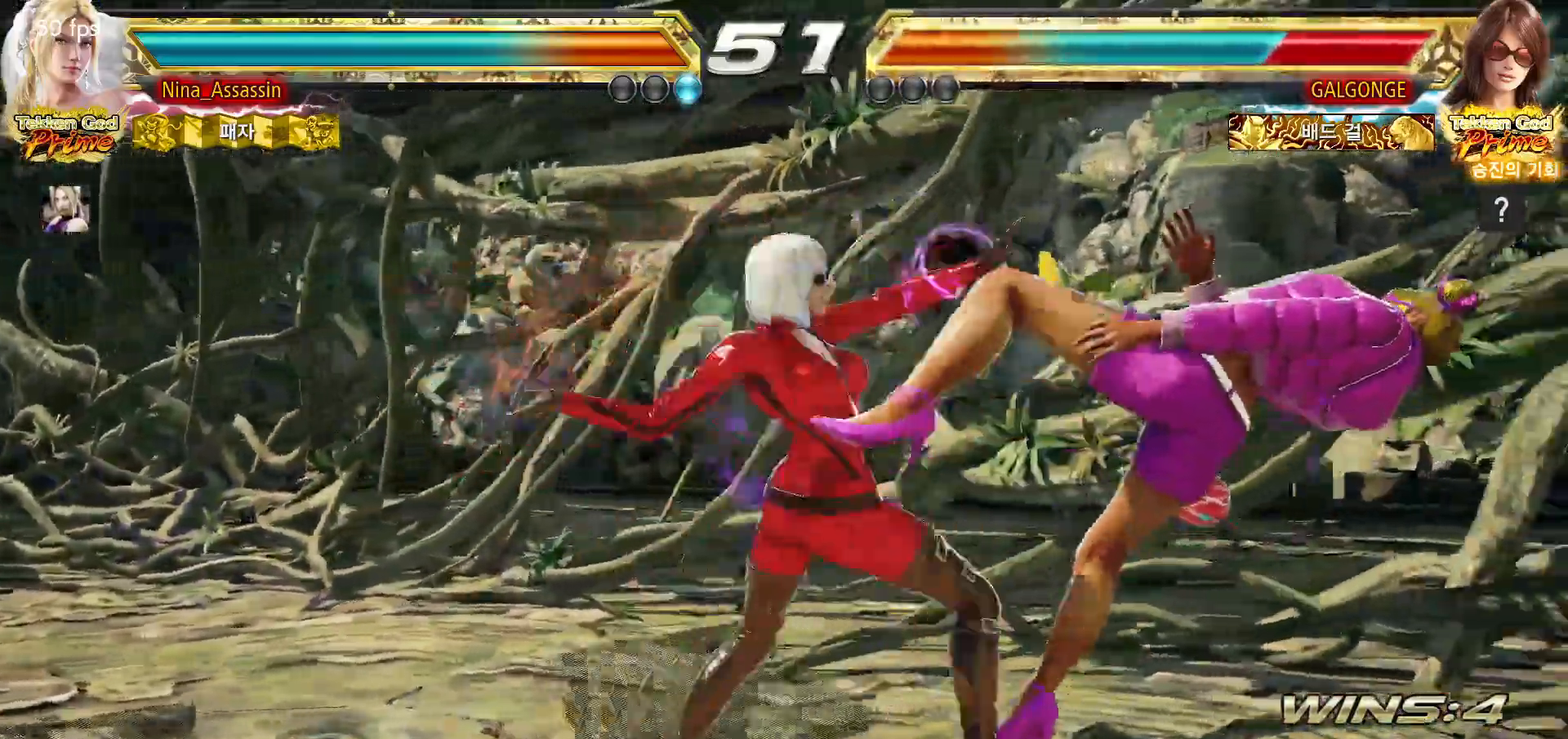
Gameplay with a controller (arcade stick); each line is a JSON object with the inputs held at the frame after it (dt_ms = milliseconds from this image to that frame). "events" lists button and stick changes between this image and that frame as [ms after this image, input, new state], when the widget could be followed in between. Not read: L3 R3.
{"dt_ms": 500, "buttons": [], "left_stick": "center", "events": [[50, "CROSS", "down"], [83, "CROSS", "up"], [117, "CROSS", "down"], [167, "CROSS", "up"], [200, "CROSS", "down"], [250, "CROSS", "up"], [267, "CROSS", "down"], [317, "CROSS", "up"], [467, "left_stick", "center"]]}
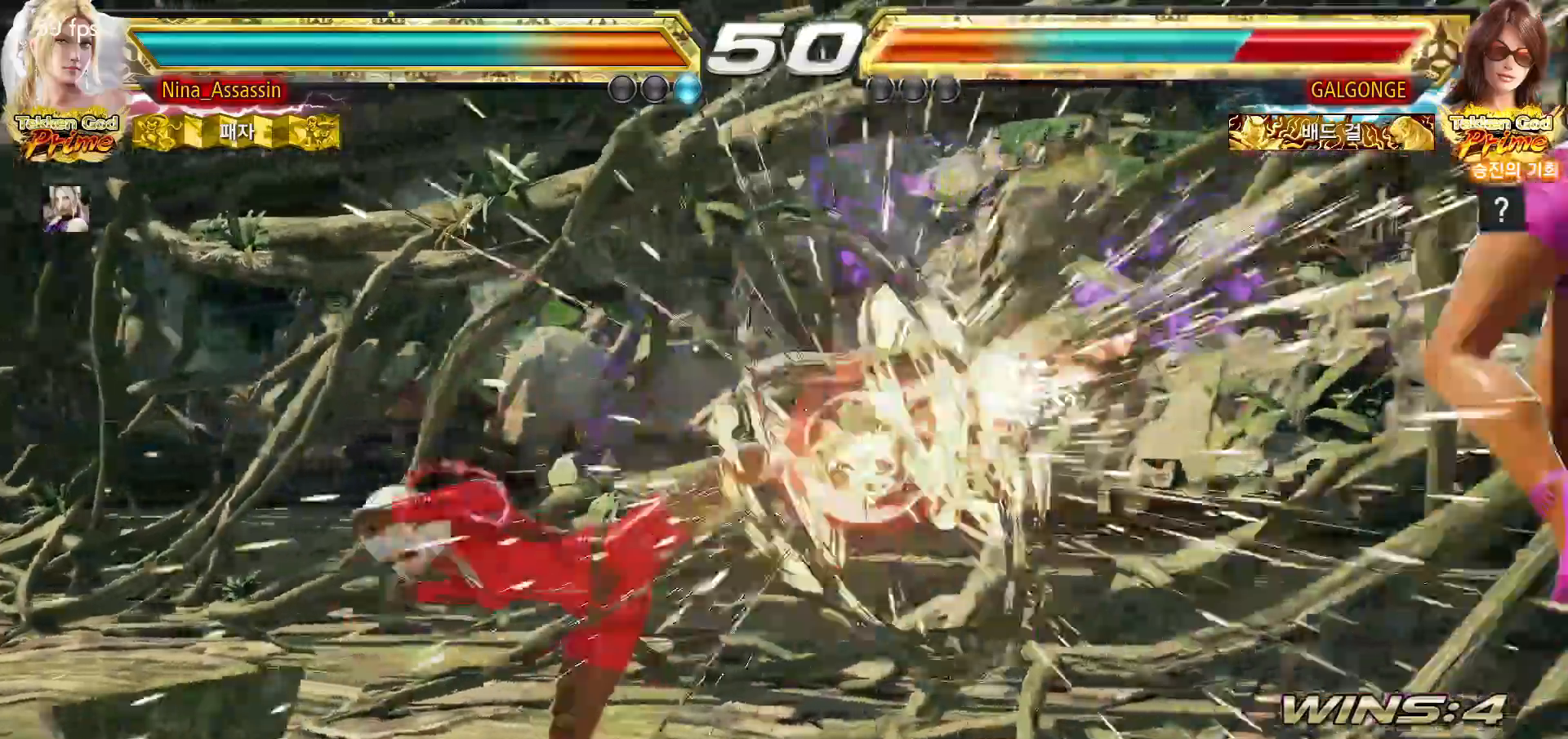
{"dt_ms": 500, "buttons": [], "left_stick": "right", "events": [[383, "left_stick", "right"], [433, "left_stick", "center"], [500, "left_stick", "right"]]}
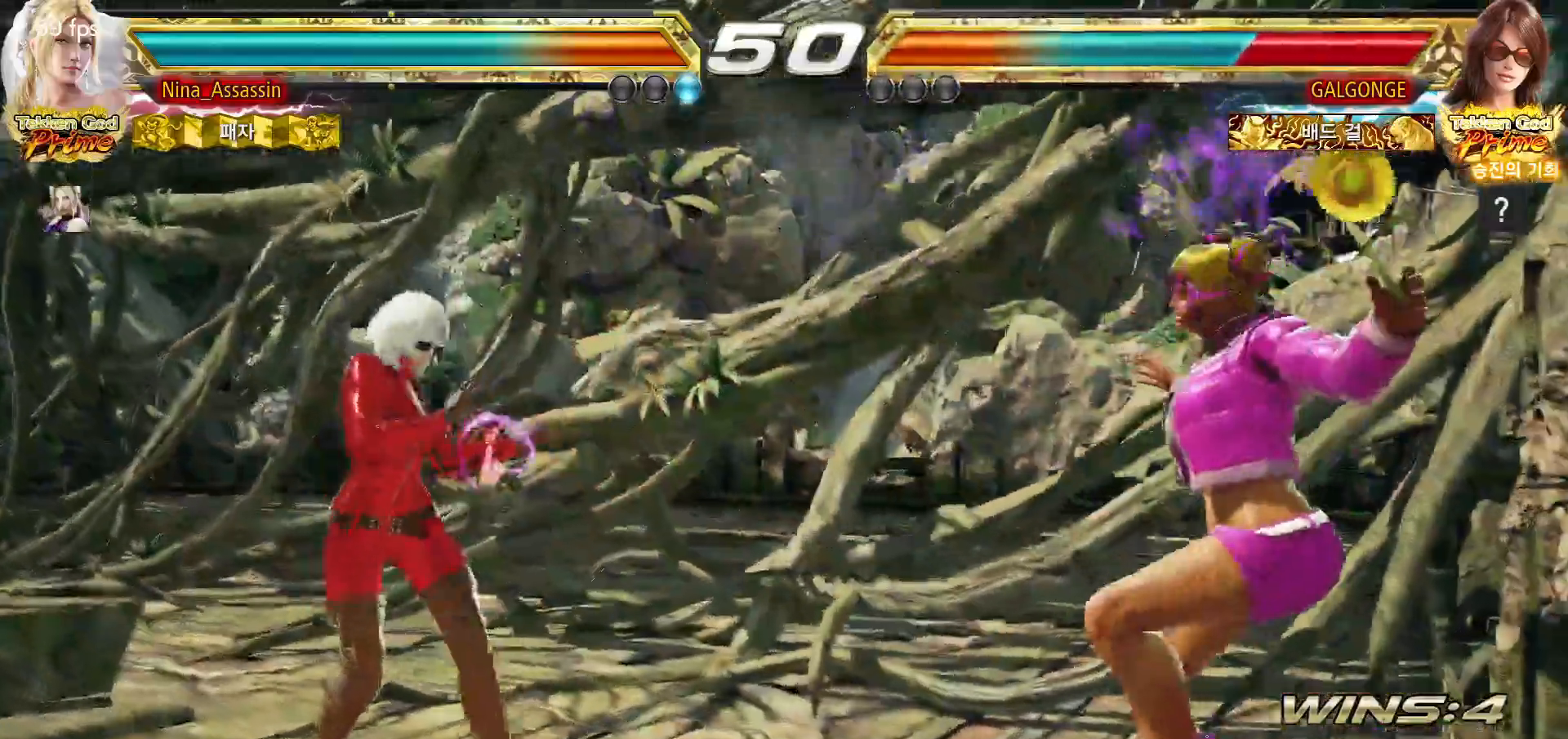
{"dt_ms": 500, "buttons": [], "left_stick": "center", "events": [[100, "left_stick", "down-right"], [133, "CROSS", "down"], [200, "CROSS", "up"], [217, "TRIANGLE", "down"], [283, "TRIANGLE", "up"], [283, "left_stick", "center"]]}
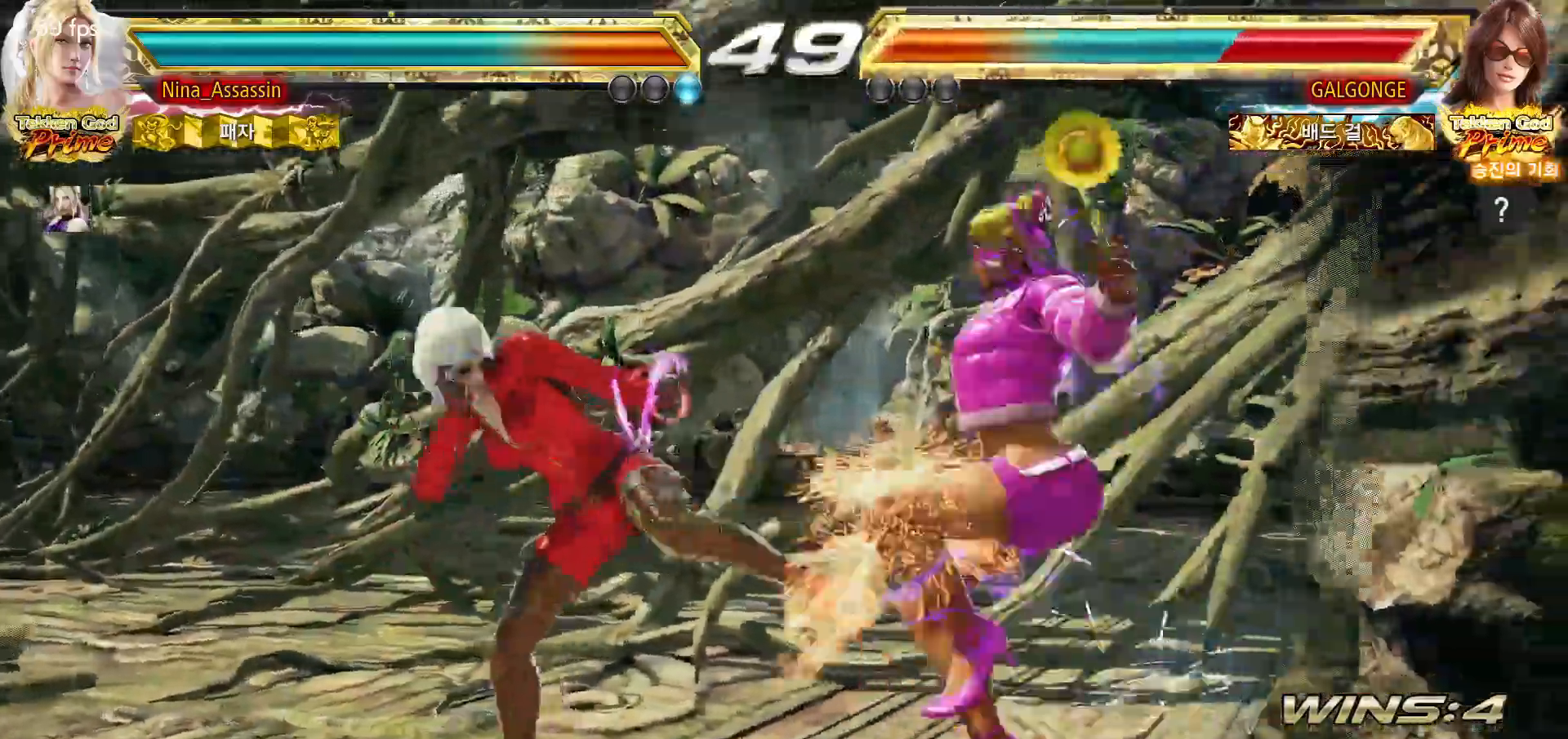
{"dt_ms": 500, "buttons": [], "left_stick": "center", "events": [[433, "CIRCLE", "down"], [433, "SQUARE", "down"], [500, "CIRCLE", "up"], [500, "SQUARE", "up"]]}
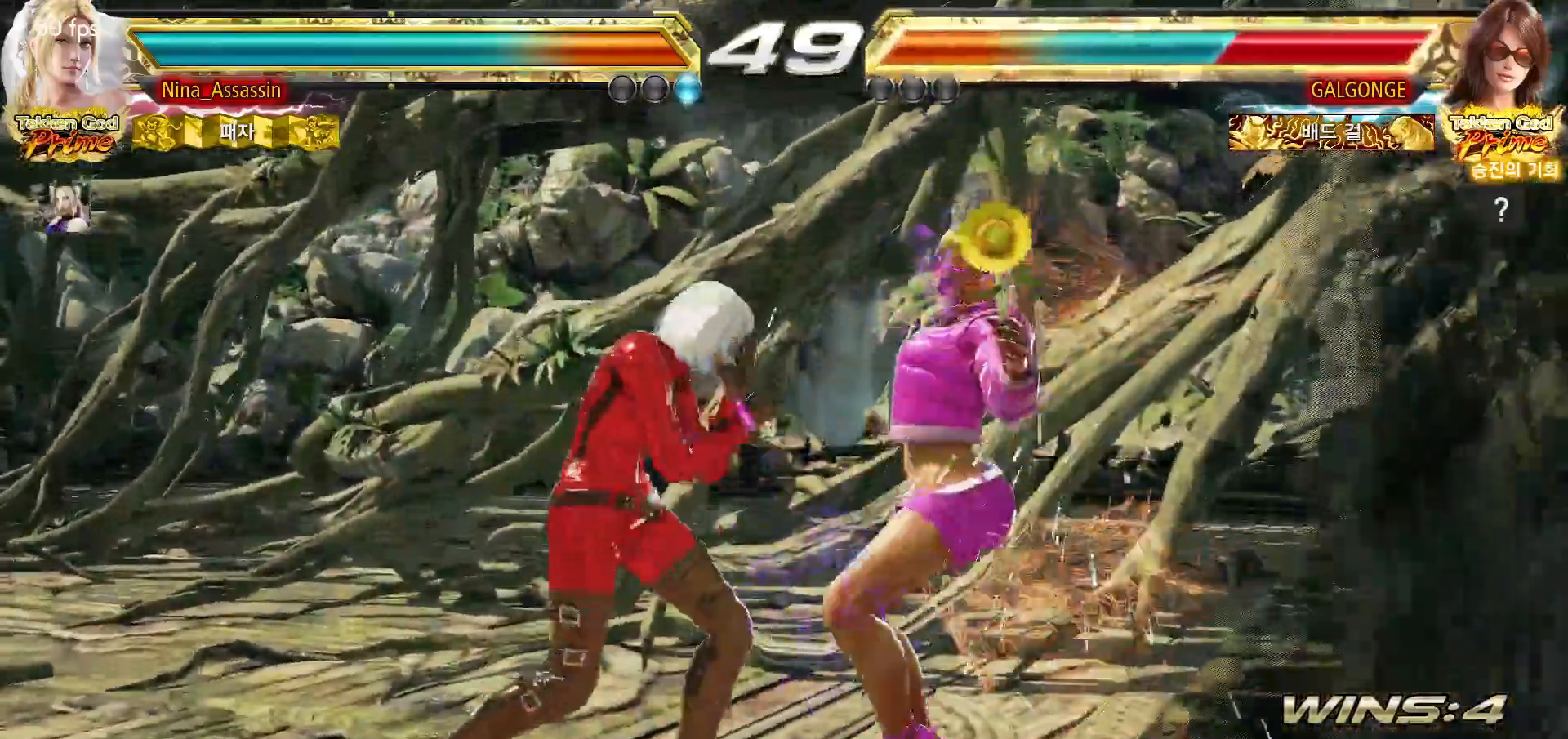
{"dt_ms": 500, "buttons": ["CIRCLE"], "left_stick": "center", "events": [[150, "TRIANGLE", "down"], [233, "TRIANGLE", "up"], [450, "CIRCLE", "down"]]}
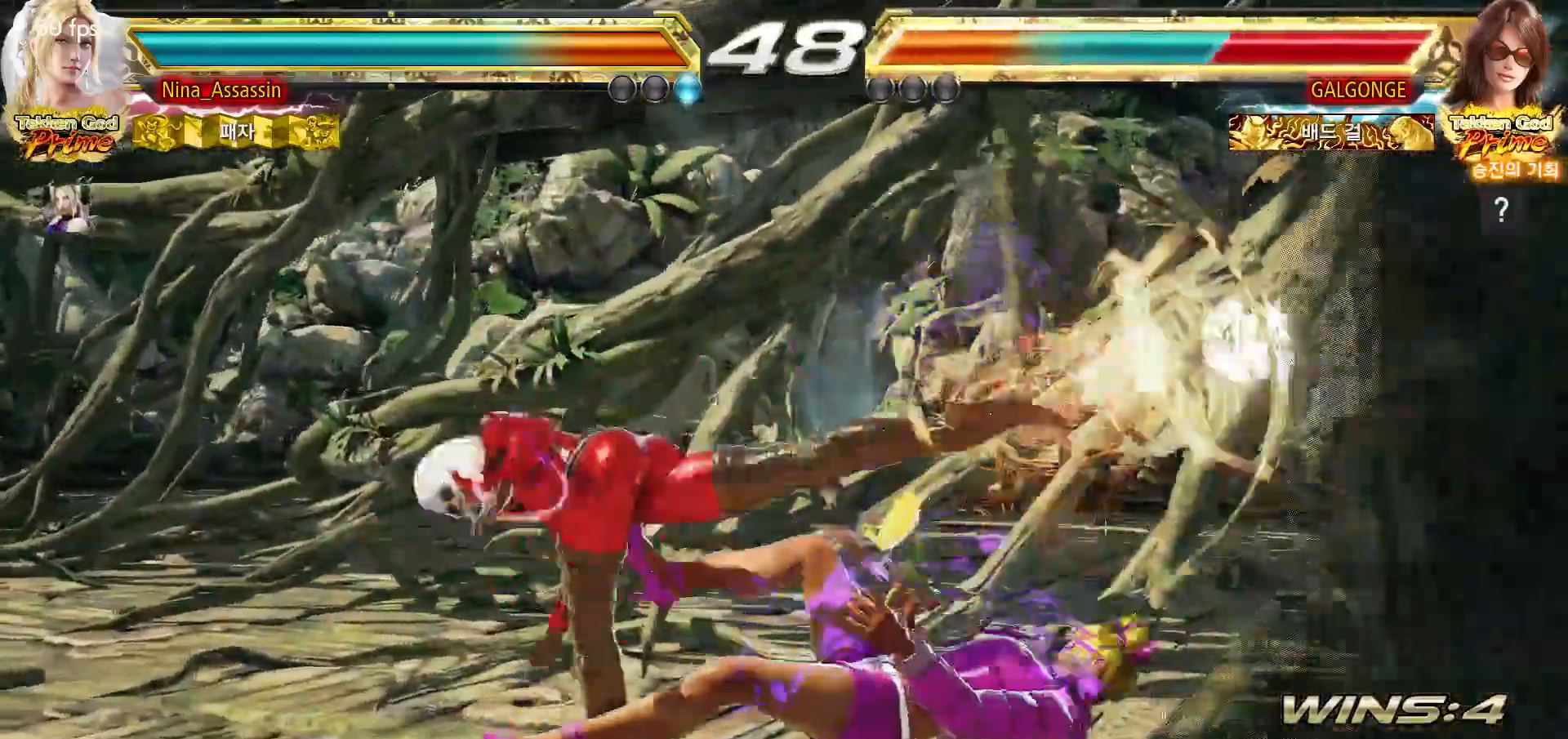
{"dt_ms": 500, "buttons": [], "left_stick": "center", "events": [[317, "left_stick", "down"], [367, "CROSS", "down"], [450, "CROSS", "up"], [467, "CIRCLE", "up"], [500, "left_stick", "center"]]}
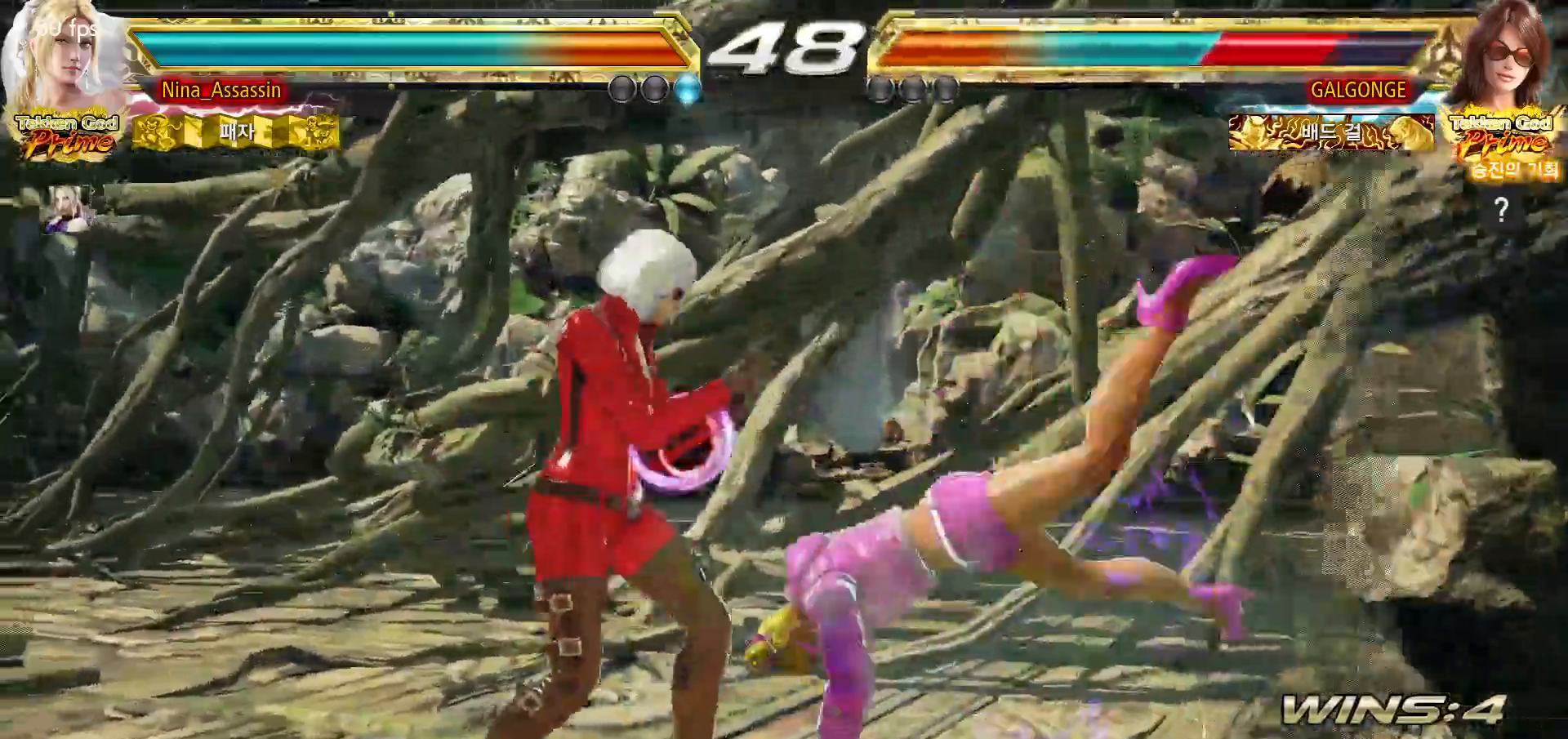
{"dt_ms": 500, "buttons": [], "left_stick": "center", "events": [[50, "SQUARE", "down"], [117, "SQUARE", "up"], [183, "SQUARE", "down"], [250, "SQUARE", "up"], [317, "SQUARE", "down"], [367, "SQUARE", "up"]]}
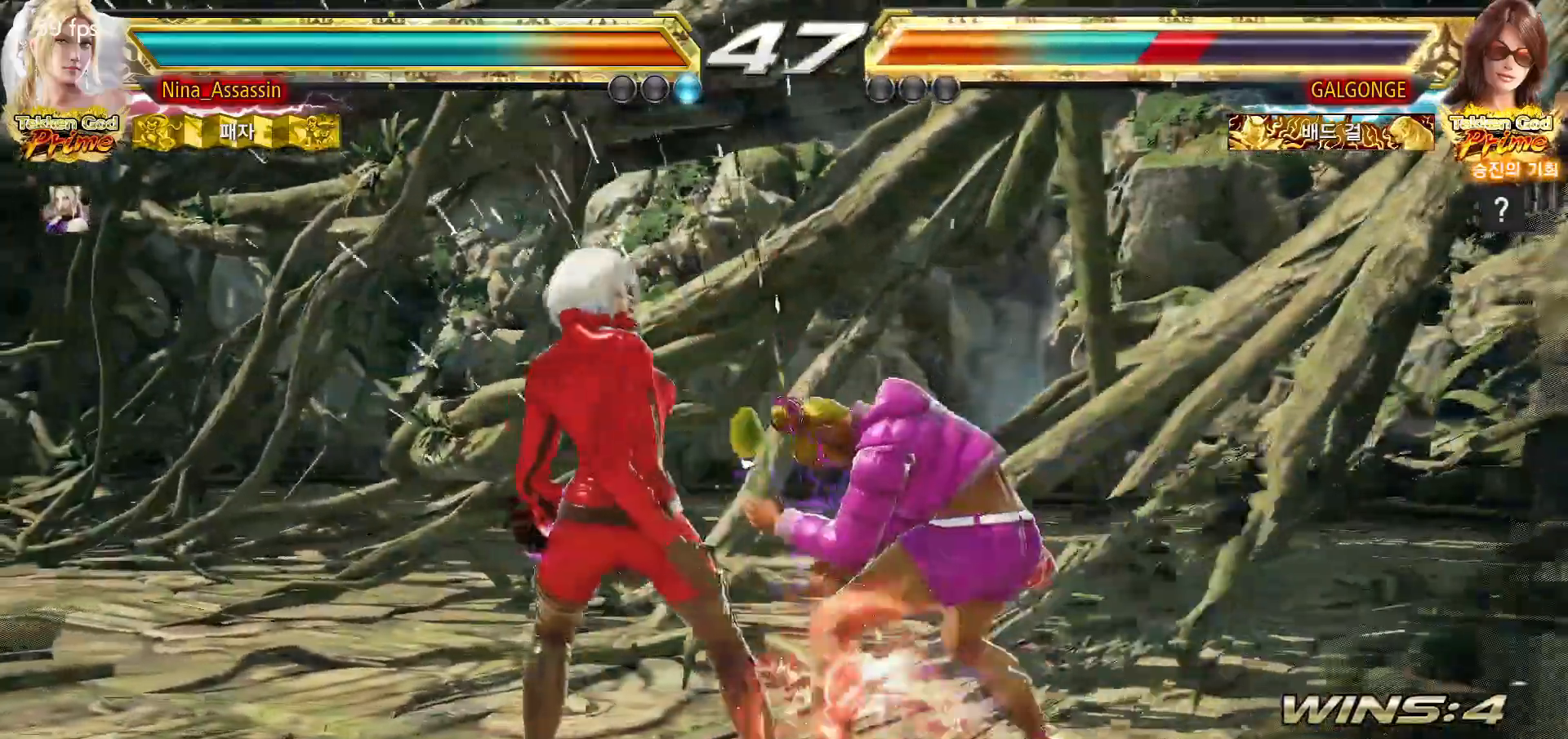
{"dt_ms": 500, "buttons": [], "left_stick": "down-left", "events": [[233, "left_stick", "down-left"]]}
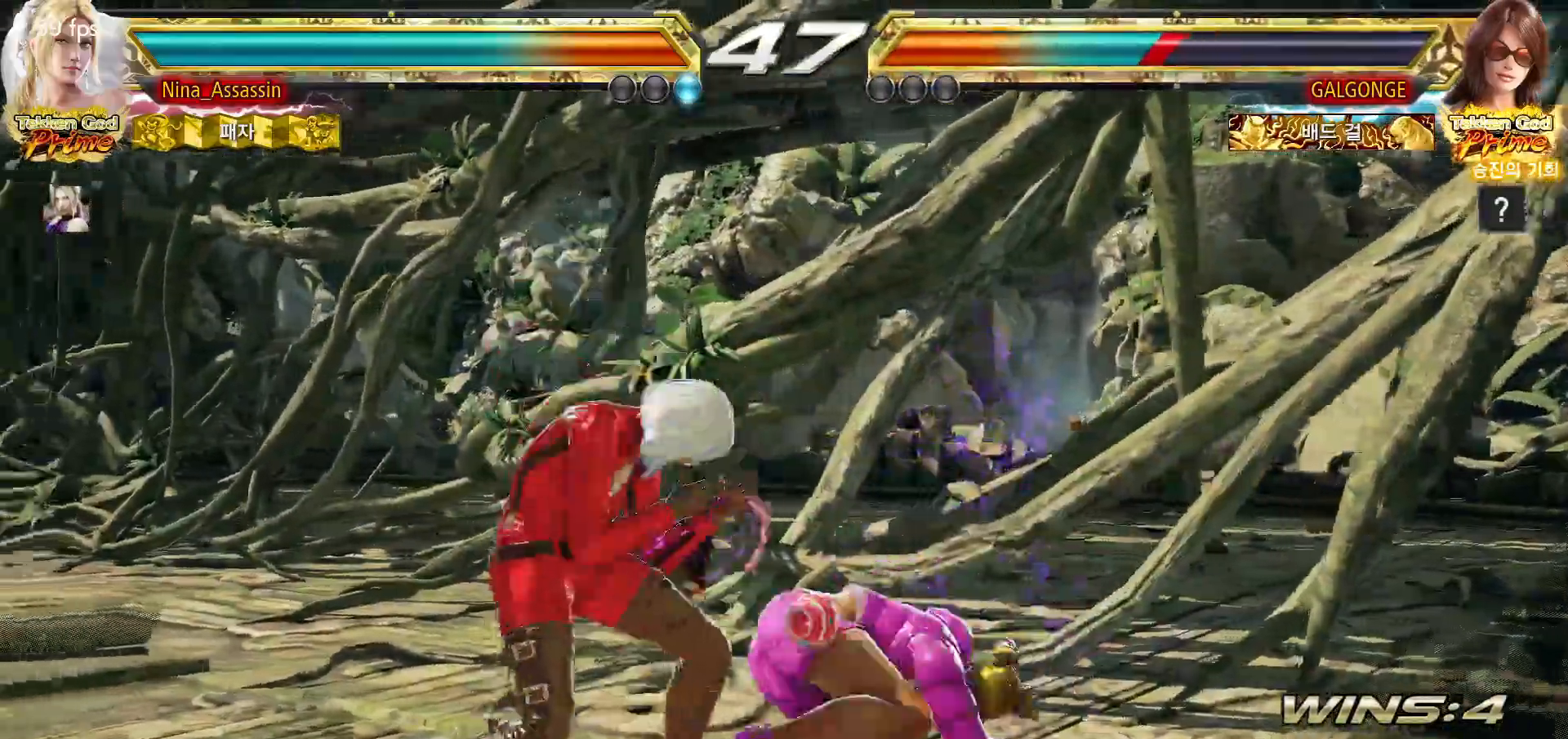
{"dt_ms": 500, "buttons": [], "left_stick": "center", "events": [[150, "left_stick", "center"], [267, "SQUARE", "down"], [317, "SQUARE", "up"], [417, "SQUARE", "down"], [417, "TRIANGLE", "down"], [483, "SQUARE", "up"], [483, "TRIANGLE", "up"]]}
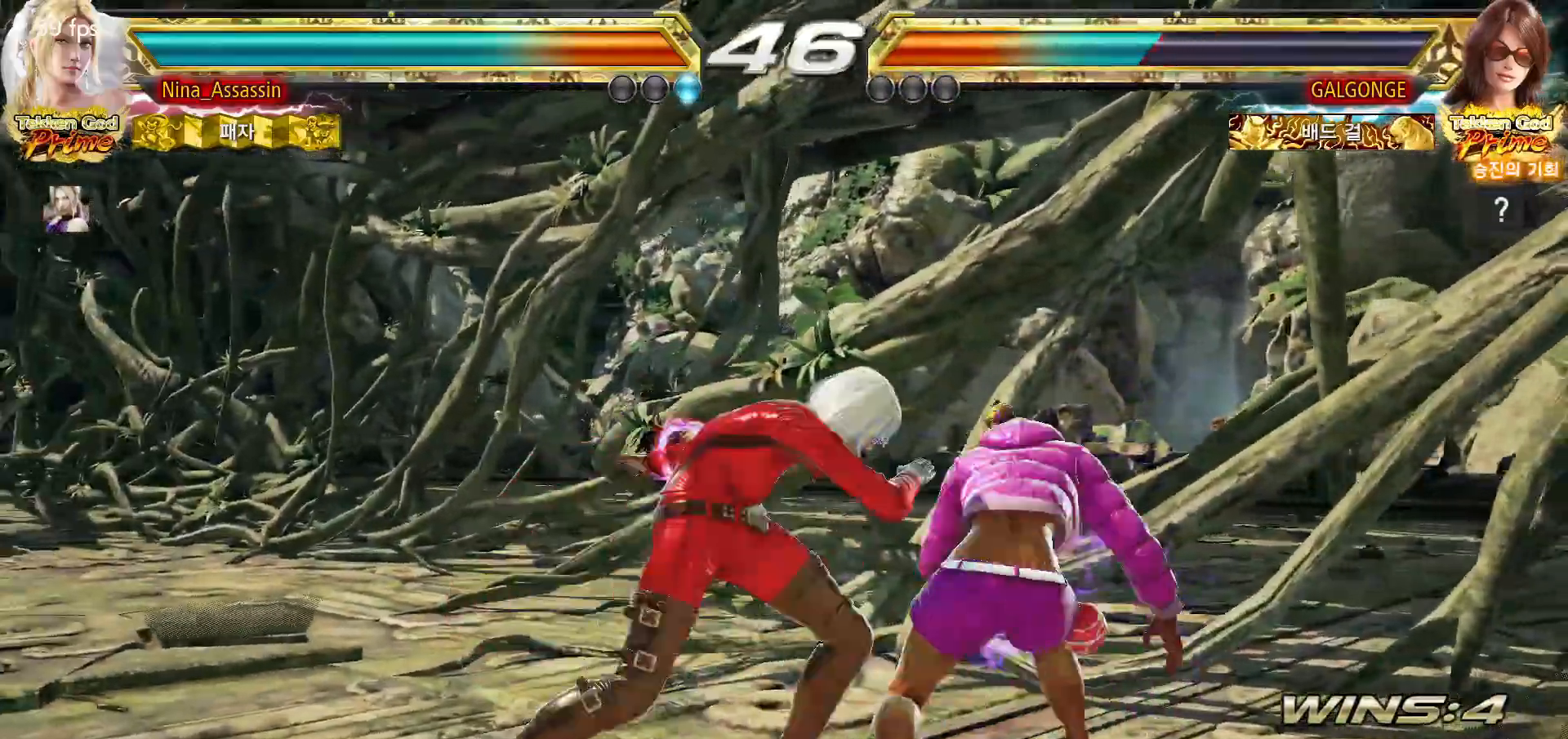
{"dt_ms": 500, "buttons": ["SQUARE"], "left_stick": "center", "events": [[100, "SQUARE", "down"], [167, "SQUARE", "up"], [200, "SQUARE", "down"], [250, "SQUARE", "up"], [283, "SQUARE", "down"], [333, "SQUARE", "up"], [383, "SQUARE", "down"], [417, "SQUARE", "up"], [467, "SQUARE", "down"]]}
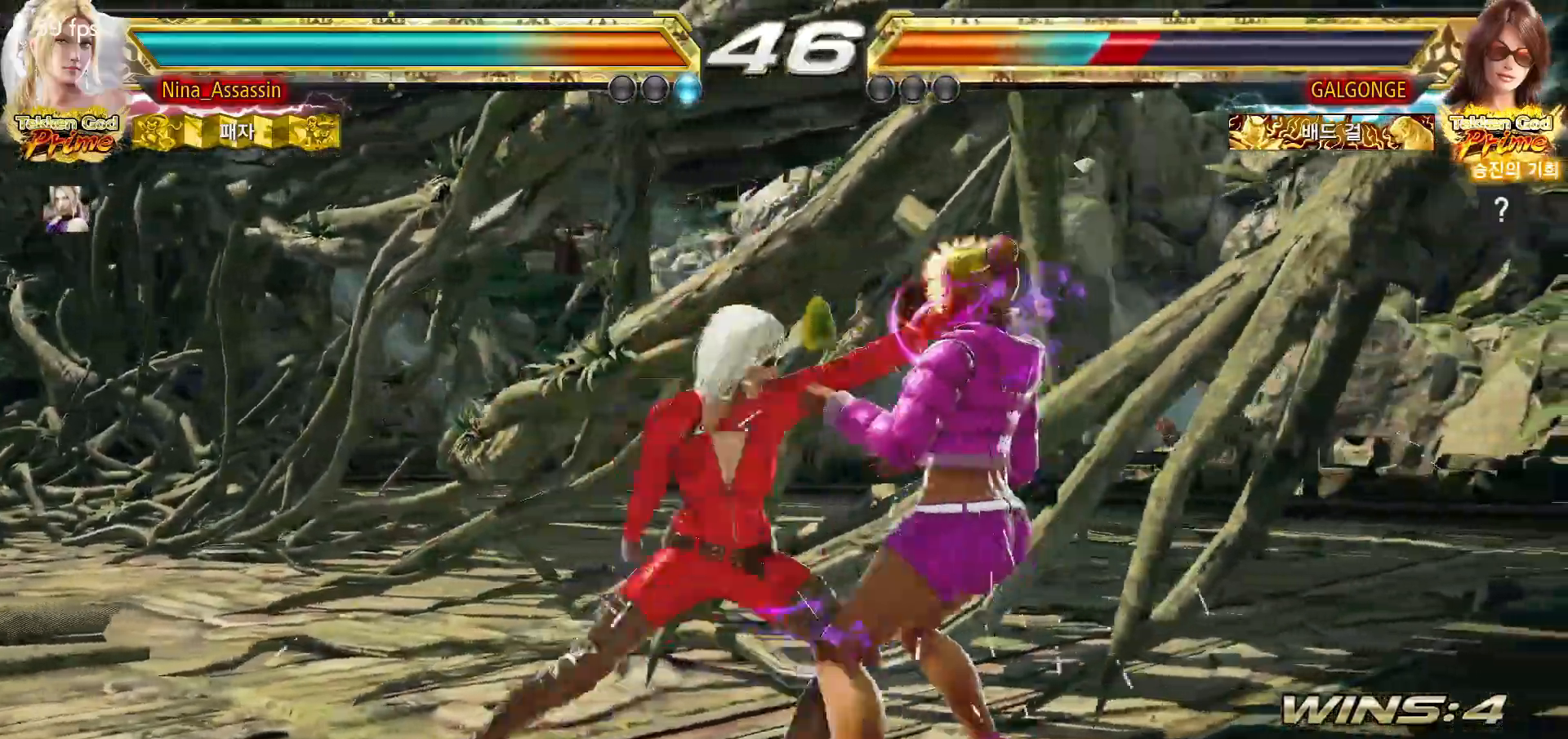
{"dt_ms": 500, "buttons": [], "left_stick": "center", "events": [[17, "SQUARE", "up"], [33, "SQUARE", "down"], [83, "SQUARE", "up"]]}
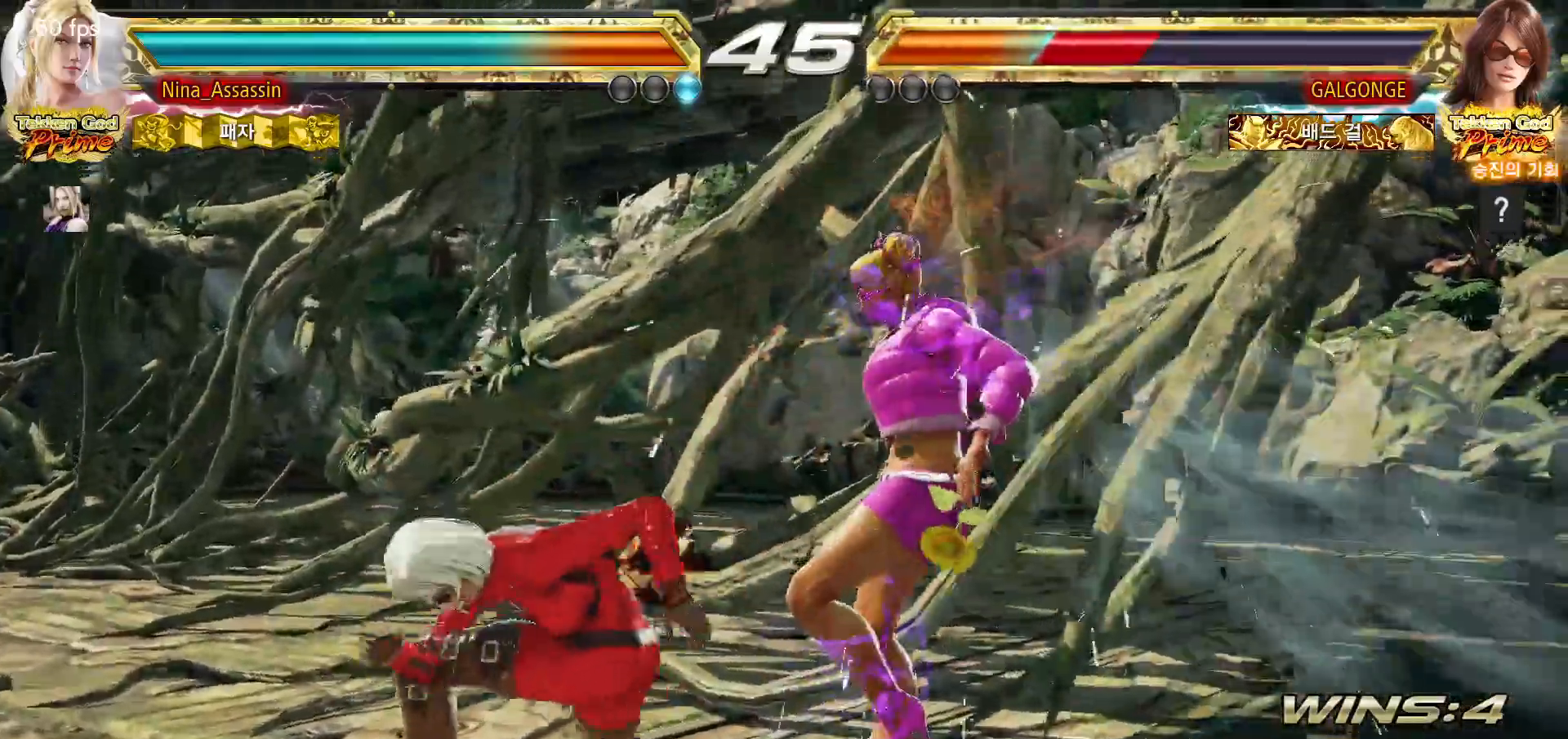
{"dt_ms": 500, "buttons": [], "left_stick": "down-right", "events": [[67, "left_stick", "down"], [150, "left_stick", "center"], [383, "left_stick", "down-right"], [400, "SQUARE", "down"], [467, "SQUARE", "up"]]}
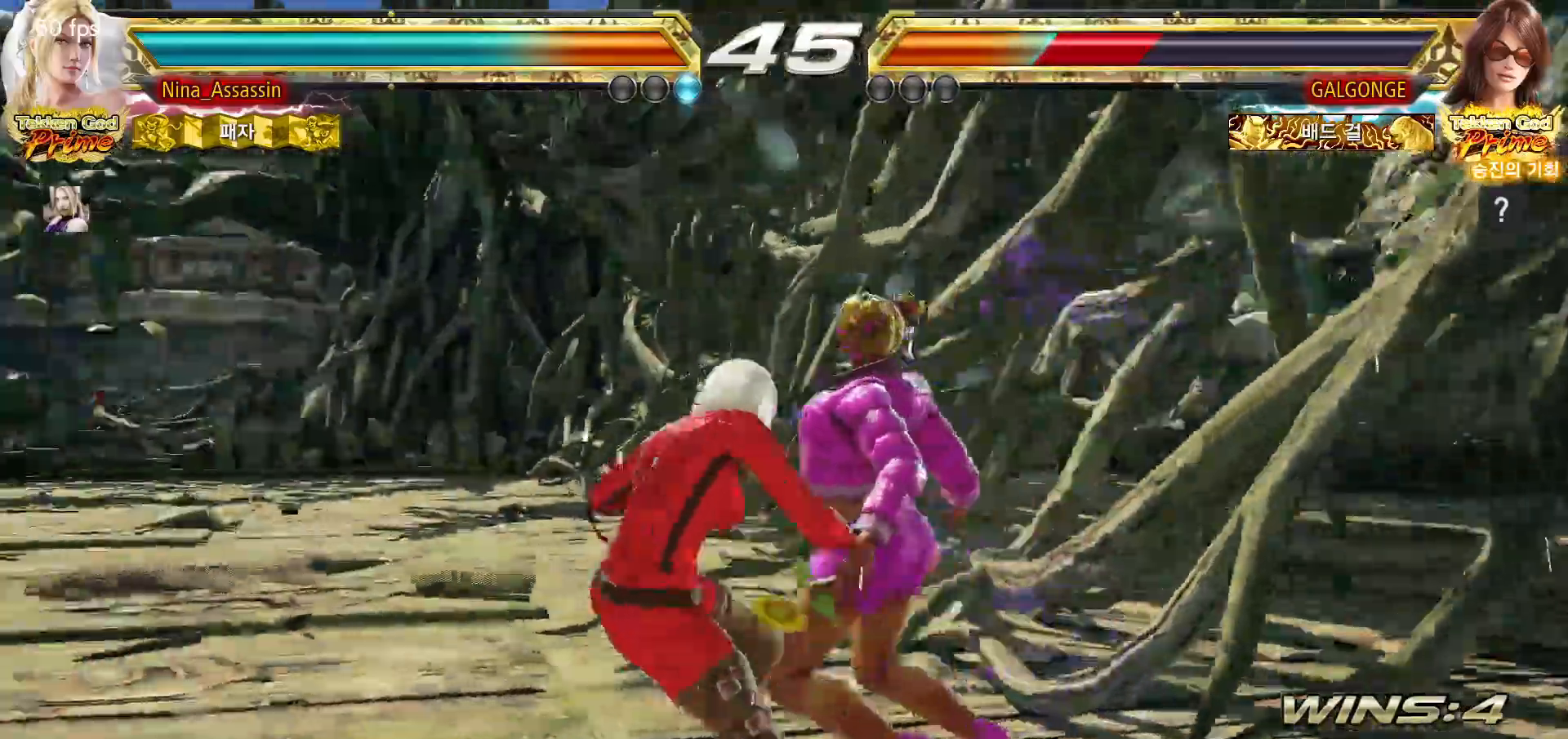
{"dt_ms": 500, "buttons": [], "left_stick": "center"}
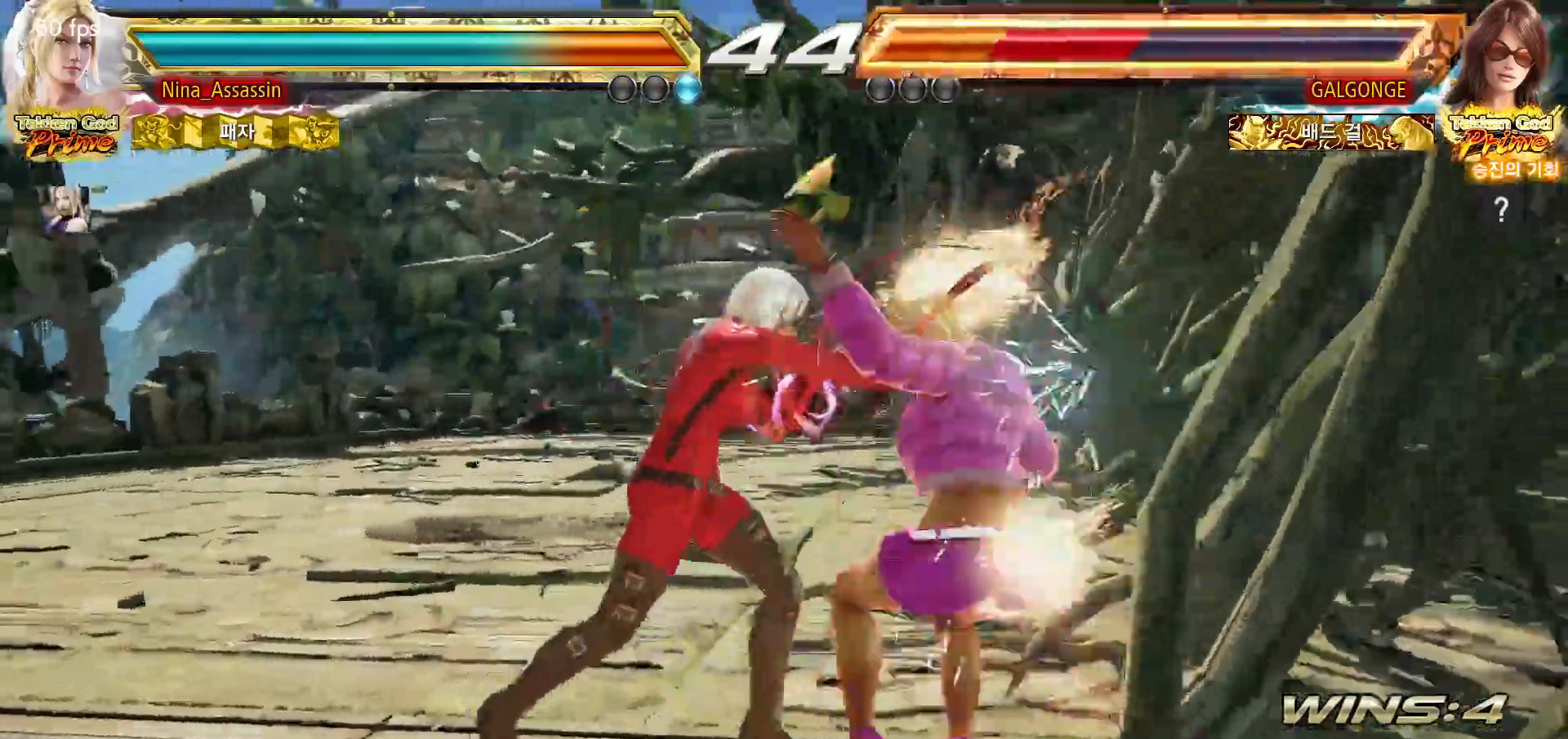
{"dt_ms": 500, "buttons": [], "left_stick": "center"}
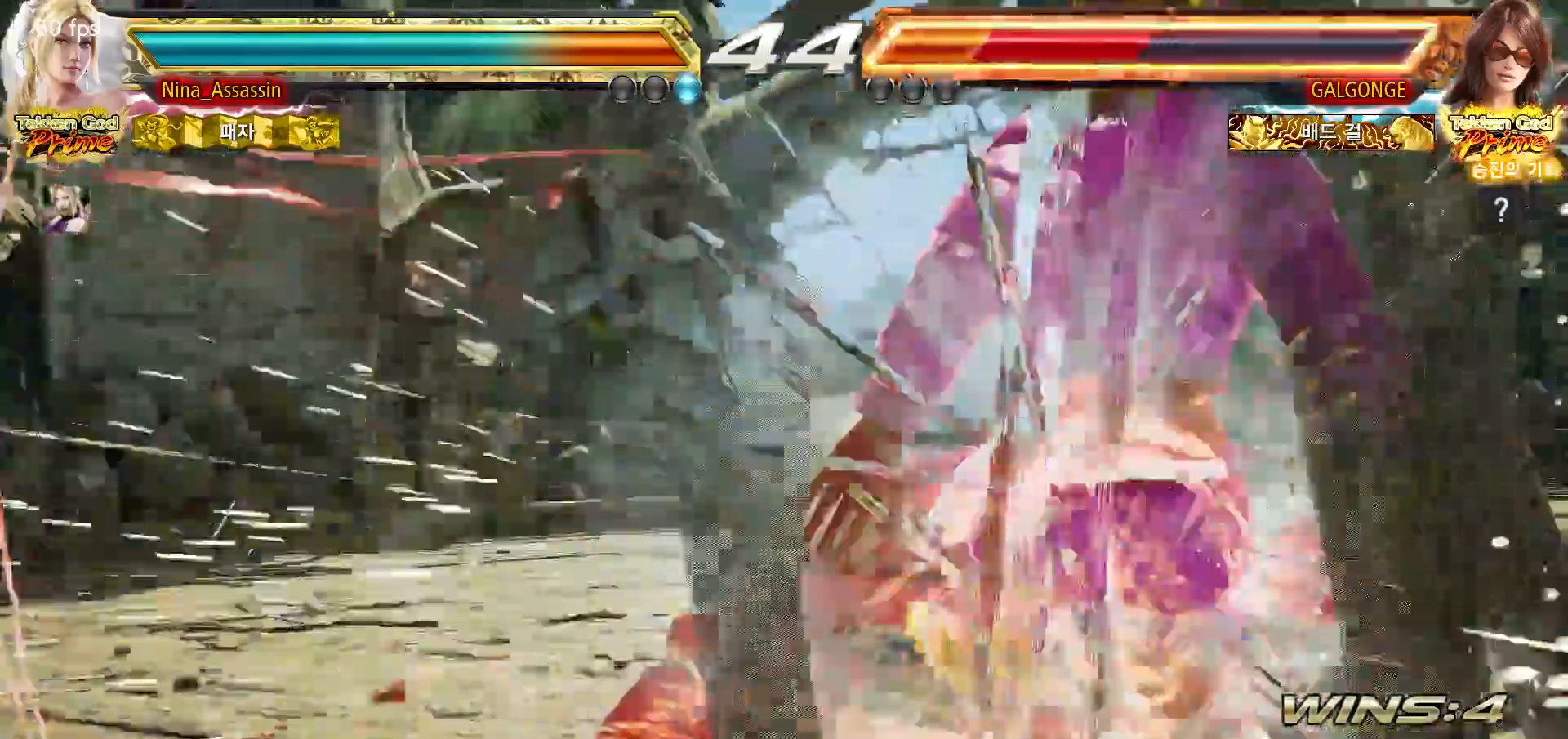
{"dt_ms": 500, "buttons": [], "left_stick": "center", "events": [[367, "left_stick", "down"], [417, "left_stick", "center"]]}
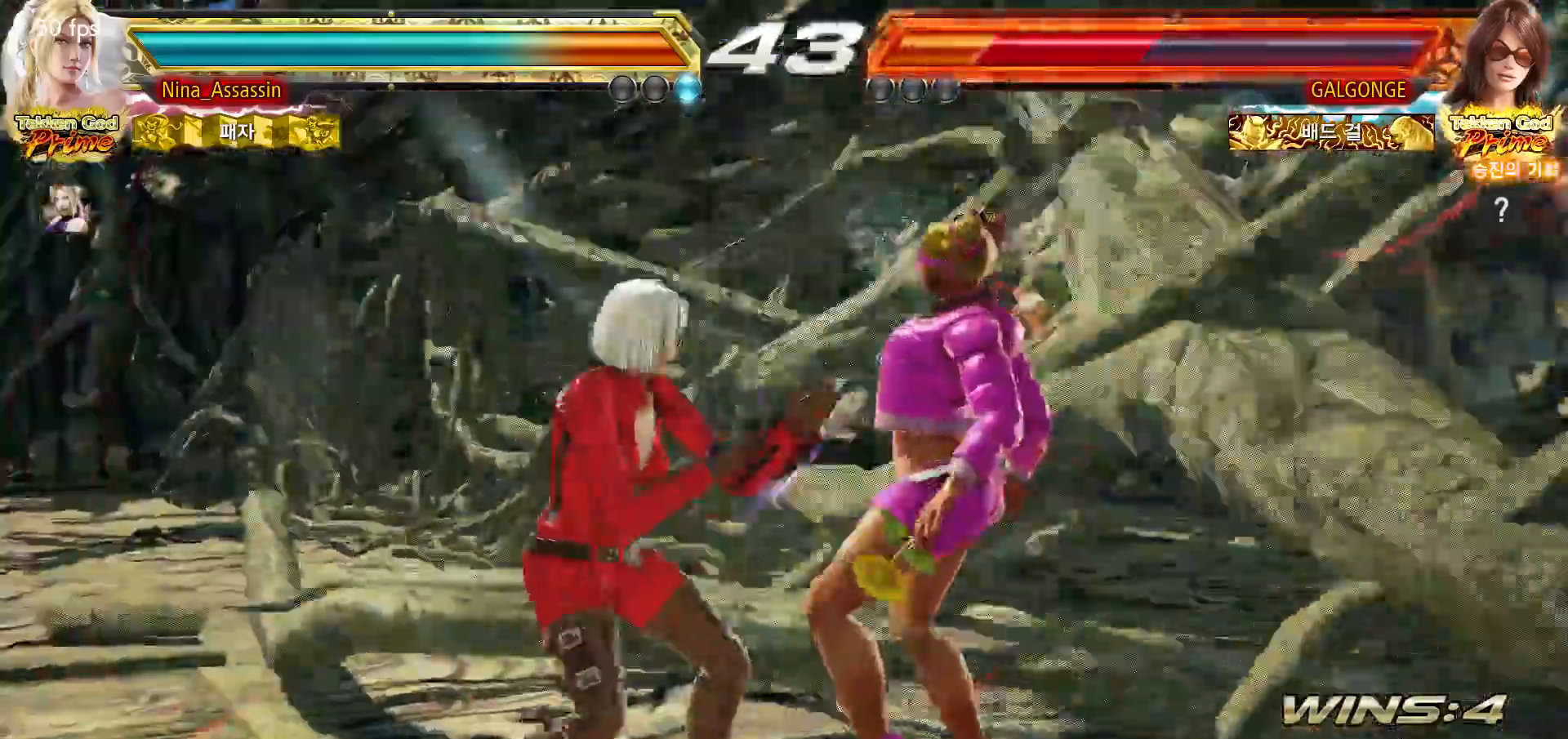
{"dt_ms": 500, "buttons": [], "left_stick": "right", "events": [[50, "left_stick", "down-right"], [83, "CROSS", "down"], [167, "CROSS", "up"], [183, "left_stick", "center"], [217, "TRIANGLE", "down"], [283, "TRIANGLE", "up"], [400, "left_stick", "right"]]}
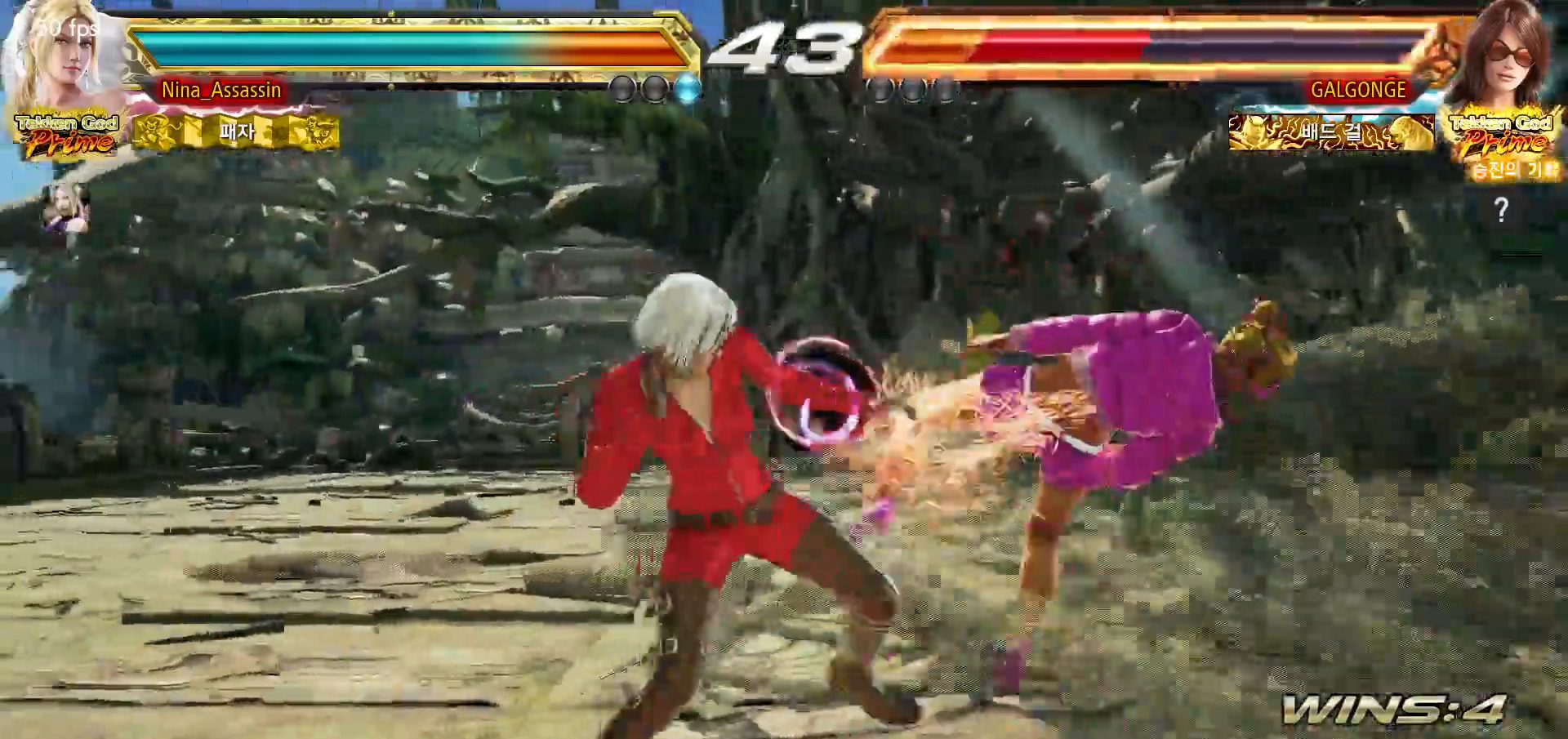
{"dt_ms": 500, "buttons": ["SQUARE"], "left_stick": "center", "events": [[317, "left_stick", "center"], [417, "SQUARE", "down"], [433, "SQUARE", "up"], [467, "SQUARE", "down"]]}
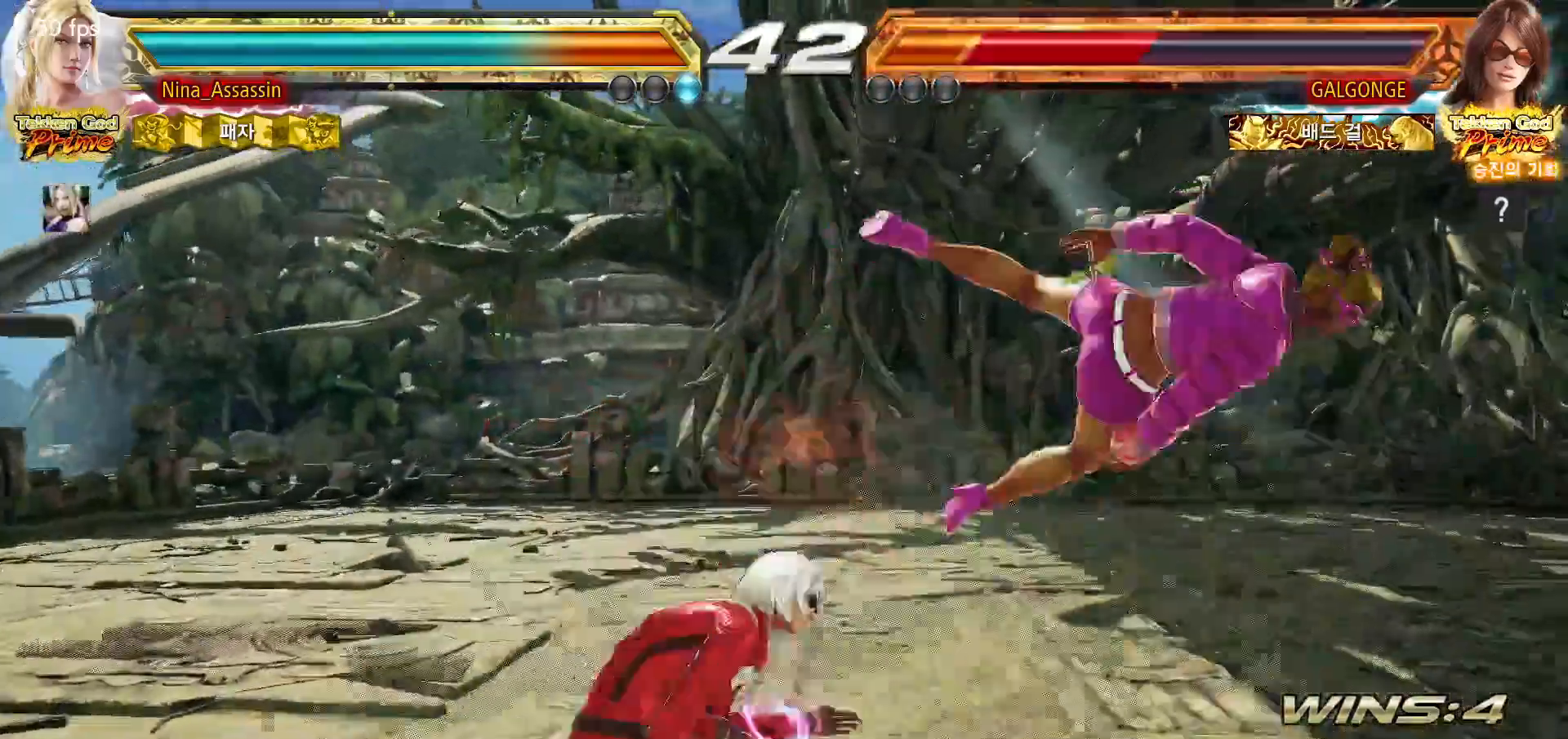
{"dt_ms": 500, "buttons": ["TRIANGLE"], "left_stick": "center", "events": [[17, "SQUARE", "up"], [83, "SQUARE", "down"], [83, "TRIANGLE", "down"], [133, "TRIANGLE", "up"], [150, "SQUARE", "up"], [250, "TRIANGLE", "down"]]}
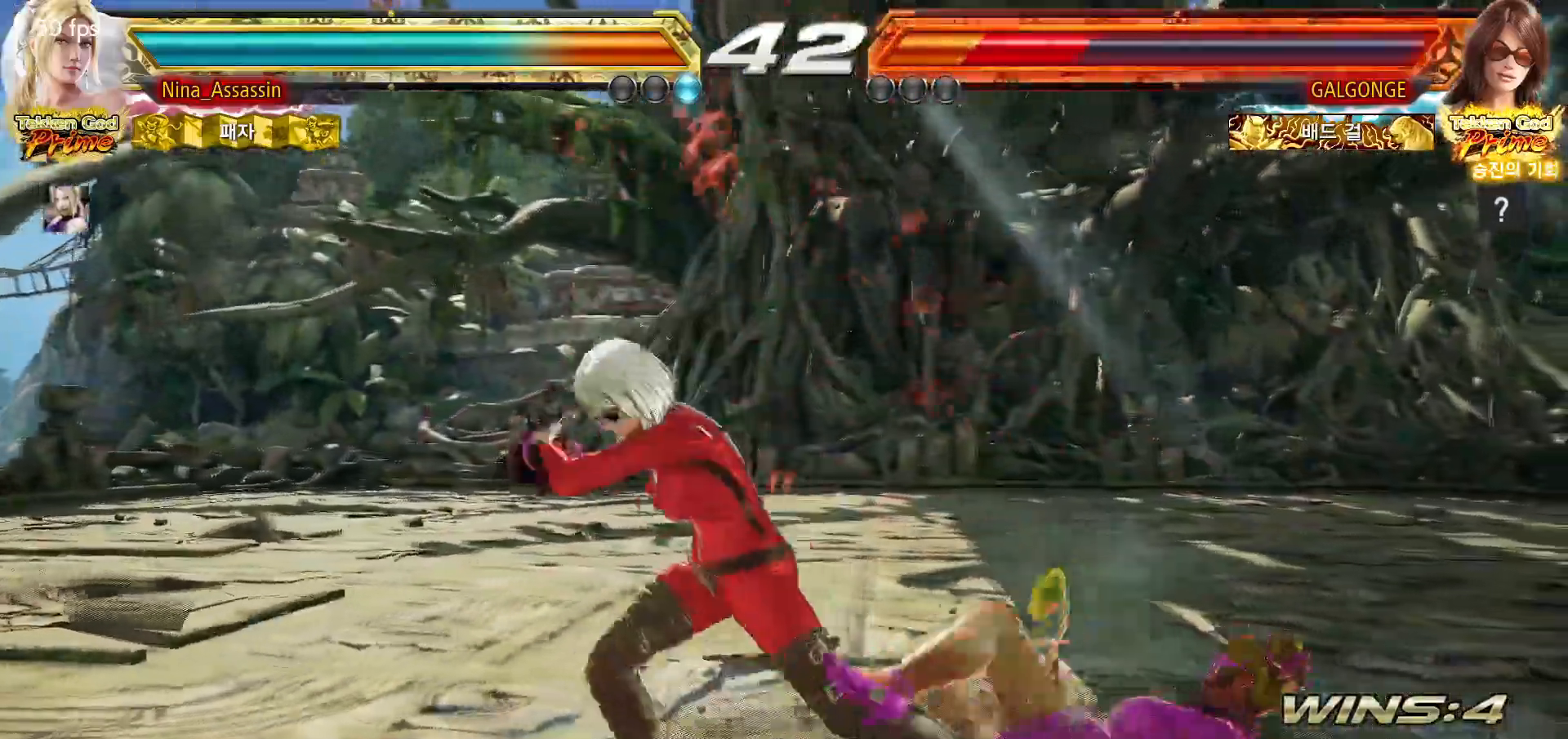
{"dt_ms": 1000, "buttons": [], "left_stick": "left"}
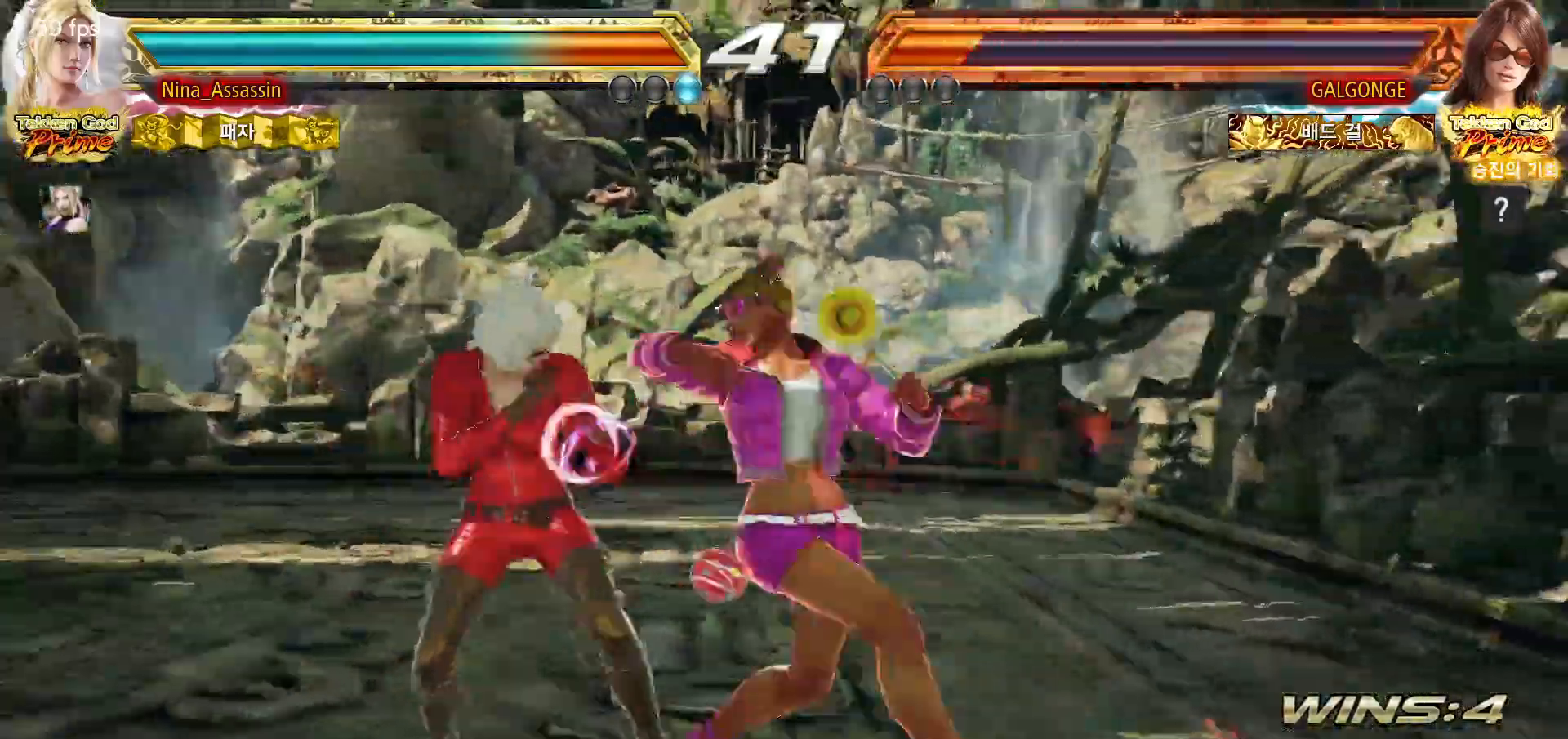
{"dt_ms": 500, "buttons": ["TRIANGLE"], "left_stick": "center"}
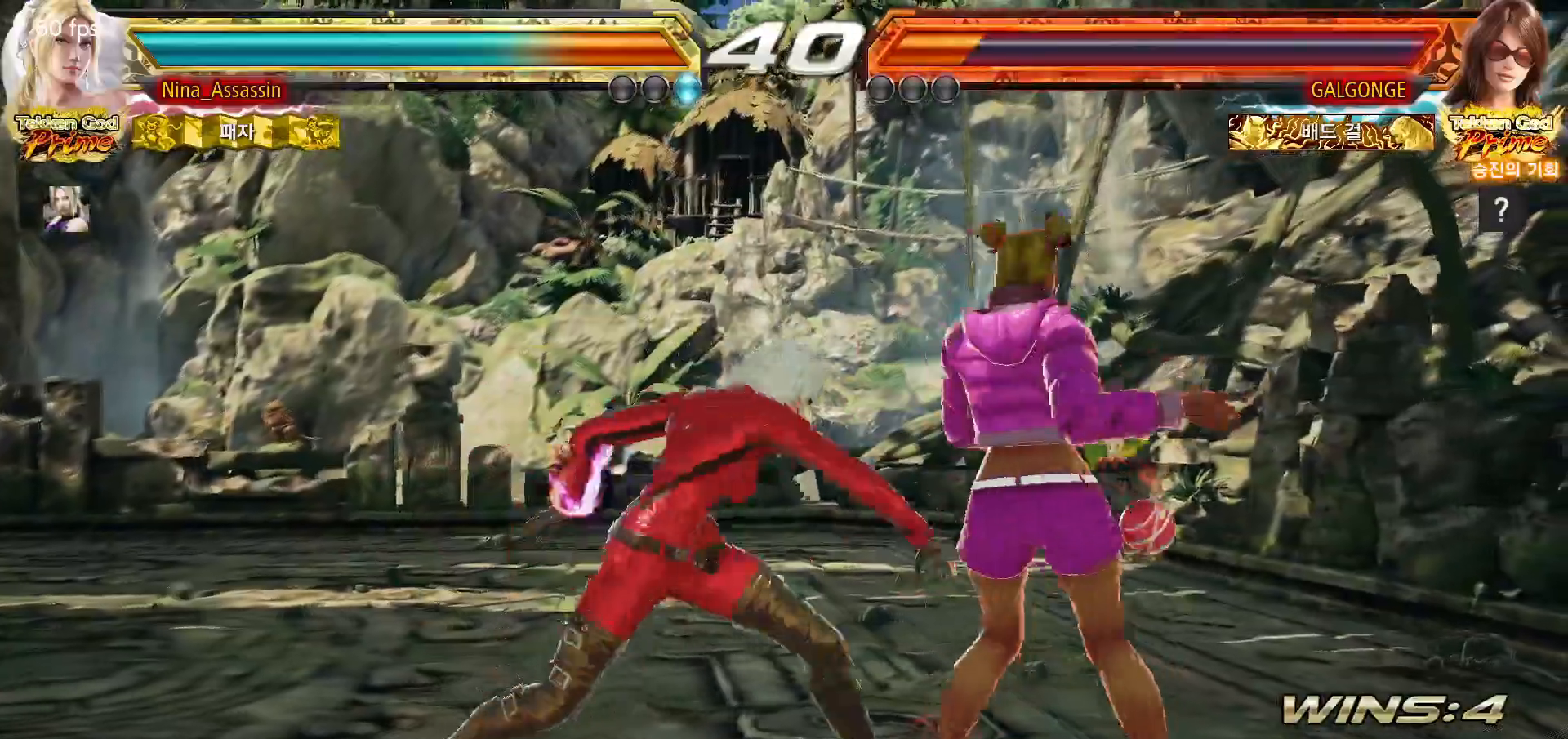
{"dt_ms": 500, "buttons": [], "left_stick": "center", "events": [[17, "TRIANGLE", "up"], [333, "left_stick", "down"], [400, "left_stick", "center"]]}
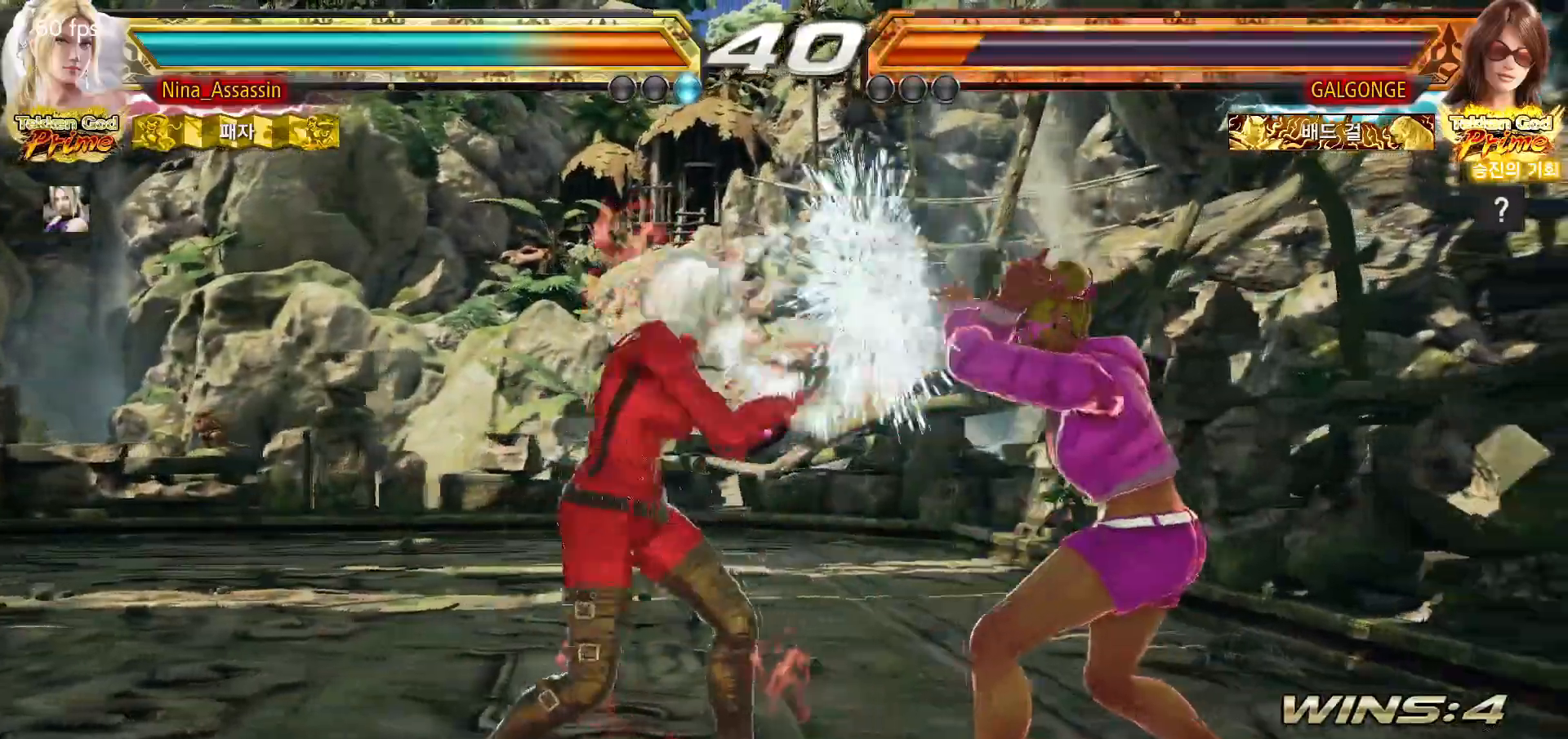
{"dt_ms": 500, "buttons": [], "left_stick": "left", "events": [[167, "left_stick", "left"], [233, "left_stick", "center"], [283, "left_stick", "left"]]}
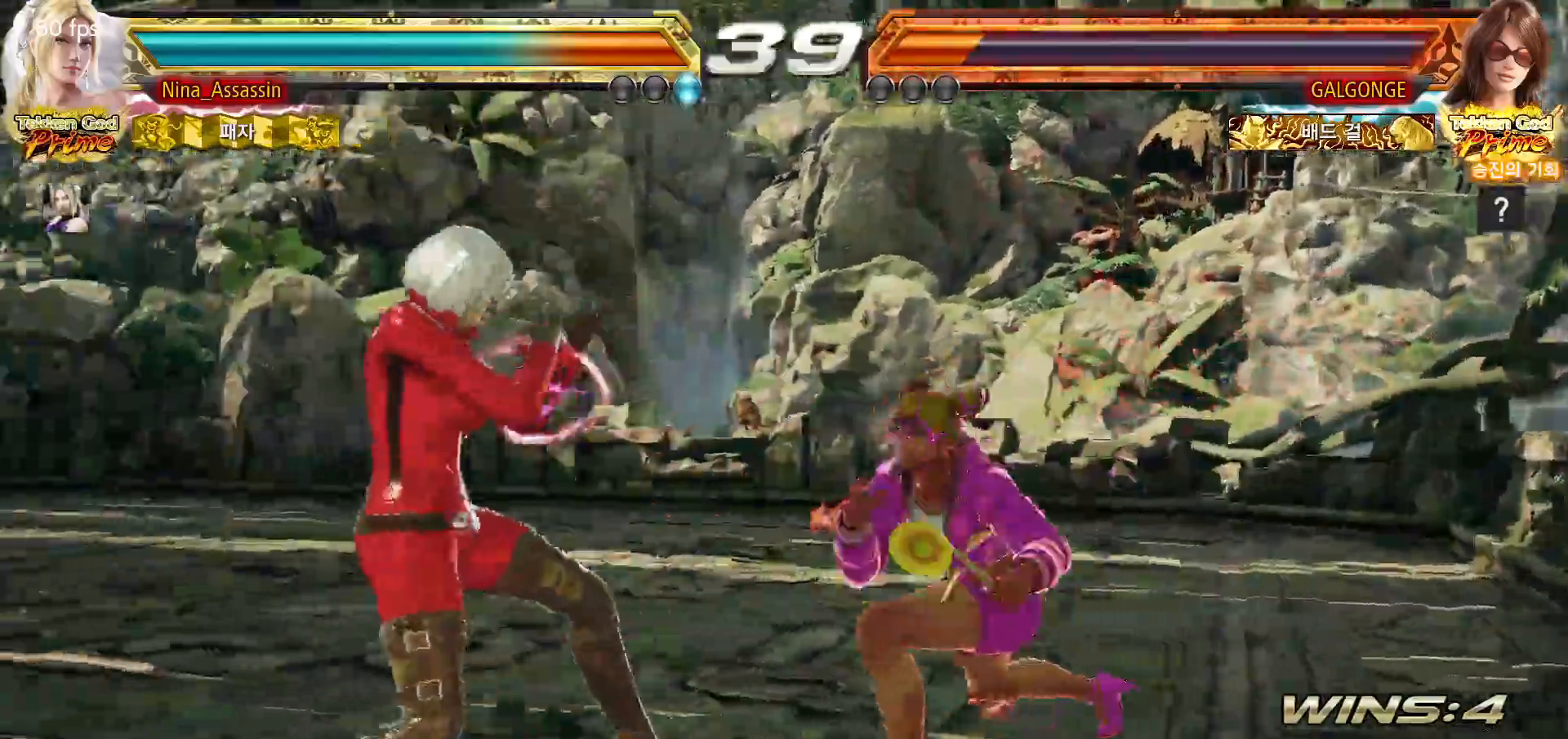
{"dt_ms": 500, "buttons": [], "left_stick": "left", "events": [[67, "left_stick", "down-left"], [250, "left_stick", "center"], [317, "left_stick", "left"]]}
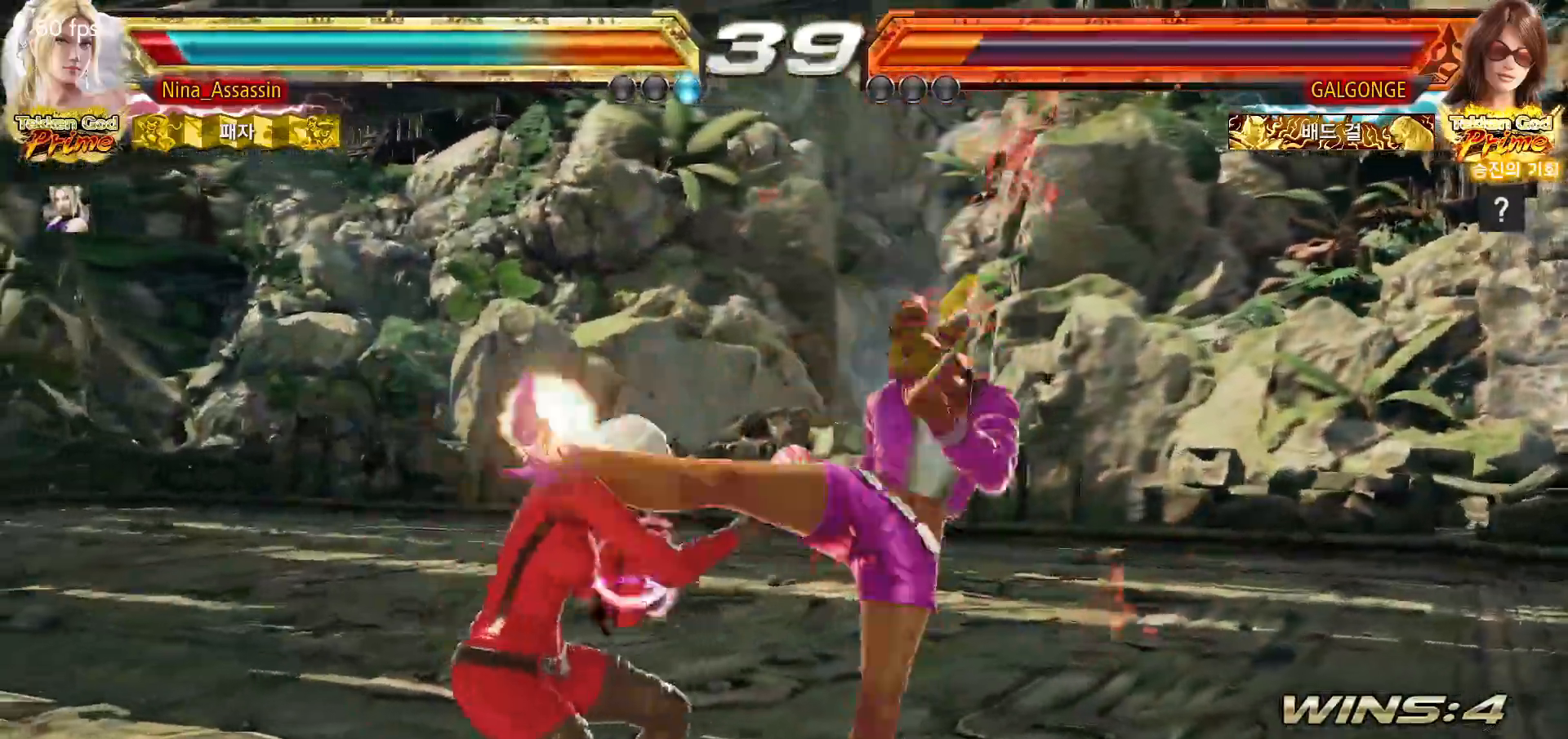
{"dt_ms": 500, "buttons": ["TRIANGLE"], "left_stick": "center", "events": [[50, "left_stick", "center"], [133, "TRIANGLE", "down"], [183, "TRIANGLE", "up"], [200, "SQUARE", "down"], [250, "SQUARE", "up"], [300, "TRIANGLE", "down"], [350, "TRIANGLE", "up"], [383, "SQUARE", "down"], [433, "SQUARE", "up"], [483, "TRIANGLE", "down"]]}
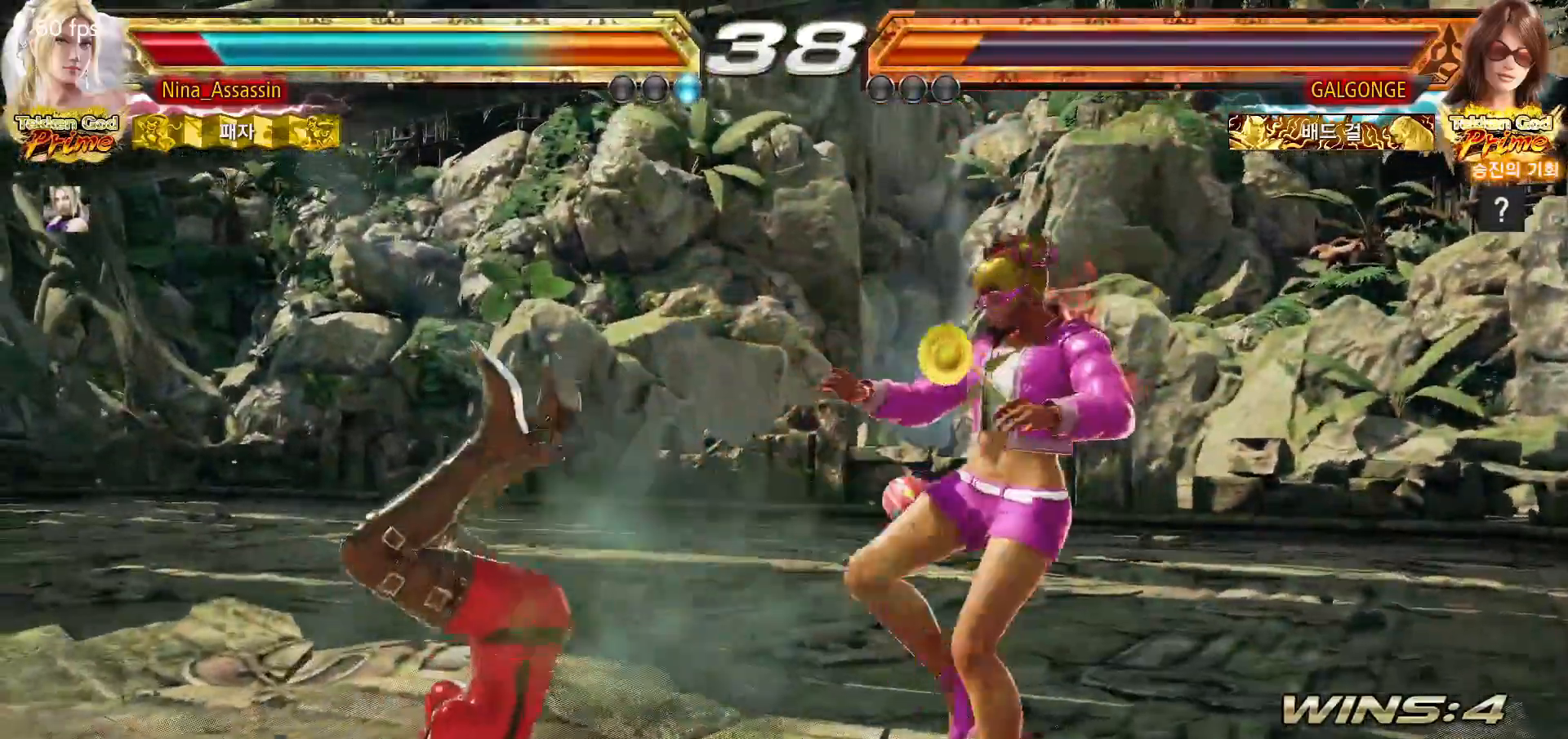
{"dt_ms": 500, "buttons": [], "left_stick": "center", "events": [[33, "TRIANGLE", "up"], [67, "SQUARE", "down"], [117, "SQUARE", "up"], [150, "TRIANGLE", "down"], [200, "TRIANGLE", "up"], [233, "SQUARE", "down"], [283, "SQUARE", "up"], [333, "TRIANGLE", "down"], [383, "TRIANGLE", "up"], [417, "SQUARE", "down"], [467, "SQUARE", "up"]]}
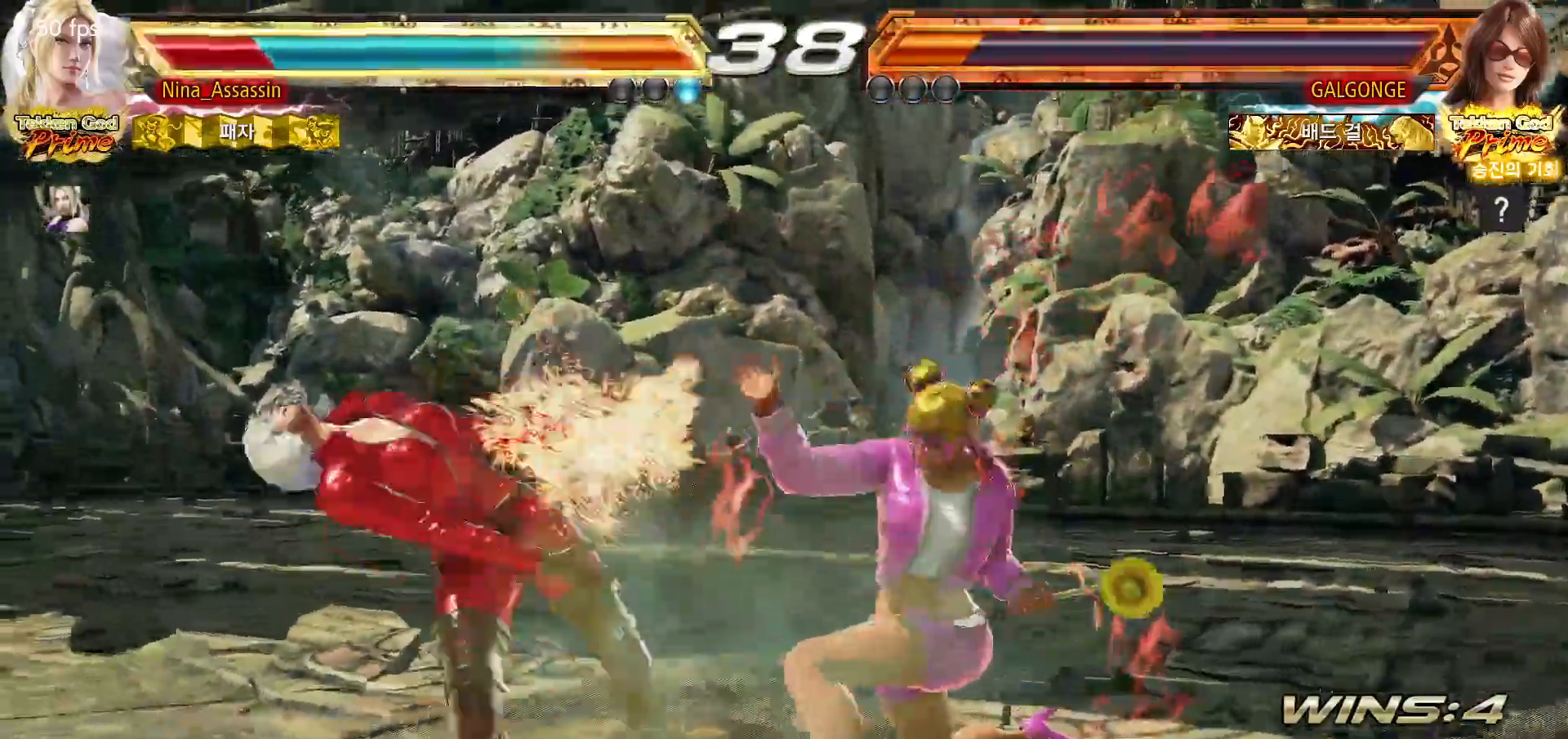
{"dt_ms": 500, "buttons": ["SQUARE"], "left_stick": "center", "events": [[17, "TRIANGLE", "down"], [50, "TRIANGLE", "up"], [100, "SQUARE", "down"], [150, "SQUARE", "up"], [200, "TRIANGLE", "down"], [233, "TRIANGLE", "up"], [283, "SQUARE", "down"], [333, "SQUARE", "up"], [367, "TRIANGLE", "down"], [433, "TRIANGLE", "up"], [467, "SQUARE", "down"]]}
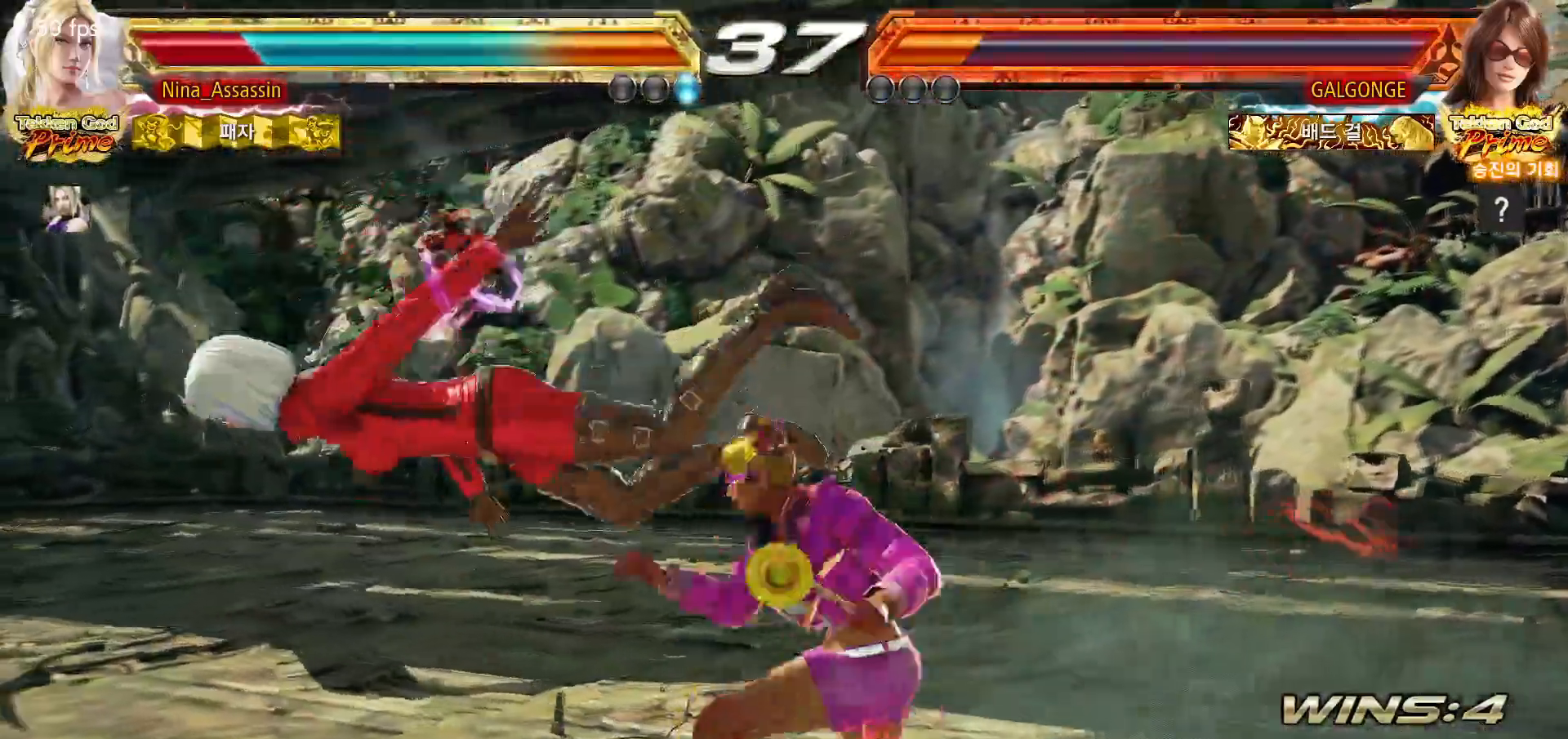
{"dt_ms": 500, "buttons": [], "left_stick": "center", "events": [[17, "SQUARE", "up"], [50, "TRIANGLE", "down"], [117, "TRIANGLE", "up"], [150, "SQUARE", "down"], [200, "SQUARE", "up"], [233, "TRIANGLE", "down"], [283, "TRIANGLE", "up"], [333, "SQUARE", "down"], [383, "SQUARE", "up"], [417, "TRIANGLE", "down"], [483, "TRIANGLE", "up"]]}